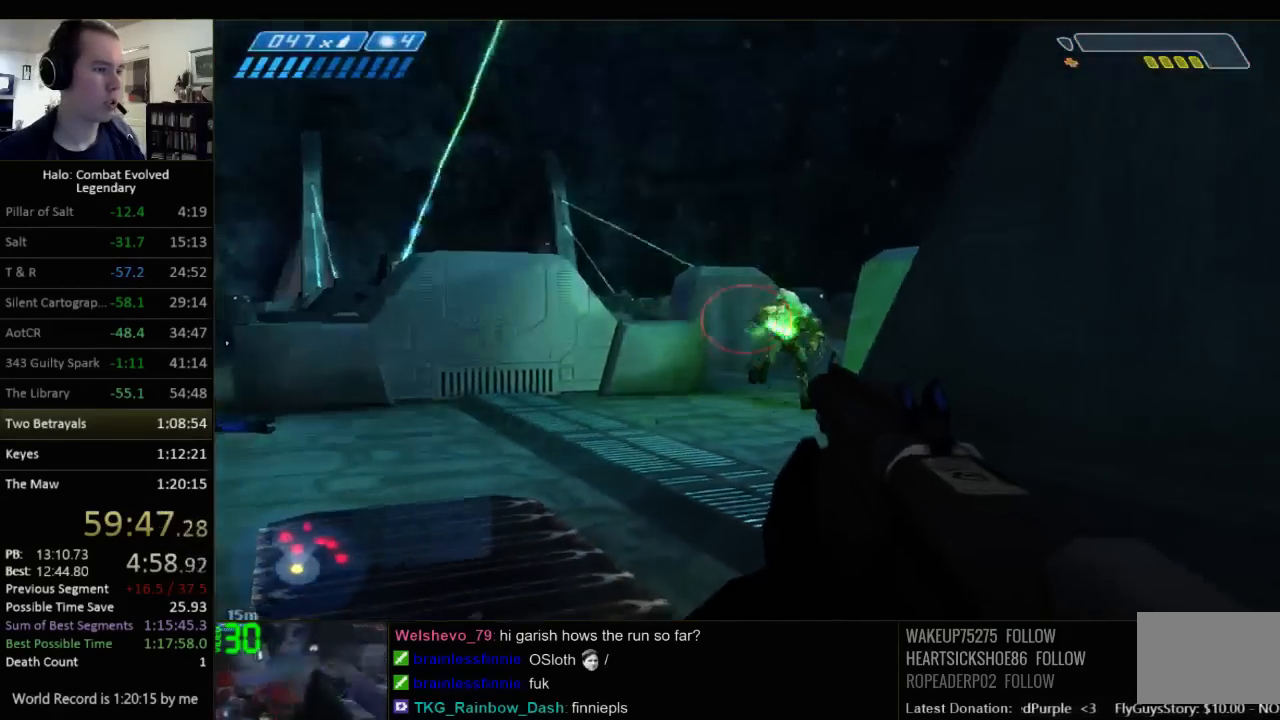
Gameplay with keyboard and mouse; each line is a JSON object with the keys and mouse buttons held at the frame after it. "events" lists presses ("down") and releases ("up") of "1", "2", "3", "4", "5", "a", "alt", "c", "ctrl", "d", "e", "f", "q", "r", "s", "shift", "space", "tab", "v", "w", "x", "z", "mouse_left", "mouse_middle", "mouse_right", "mouse_wheel_up" and "mouse_wheel_down" between this image and that frame as [ms after this image, input, new state], when the widget could be followed in between. "mouse_left", "mouse_middle", "mouse_right", "mouse_wheel_up", "mouse_wheel_down" = the "left", "middle", "right", "wheel_up", "wheel_down" buttons of the "mouse" list. No other keys are recorded. Not read: mouse_move.
{"keys": ["d", "w"], "mouse": [], "events": [[134, "d", "down"], [350, "s", "up"], [450, "w", "down"]]}
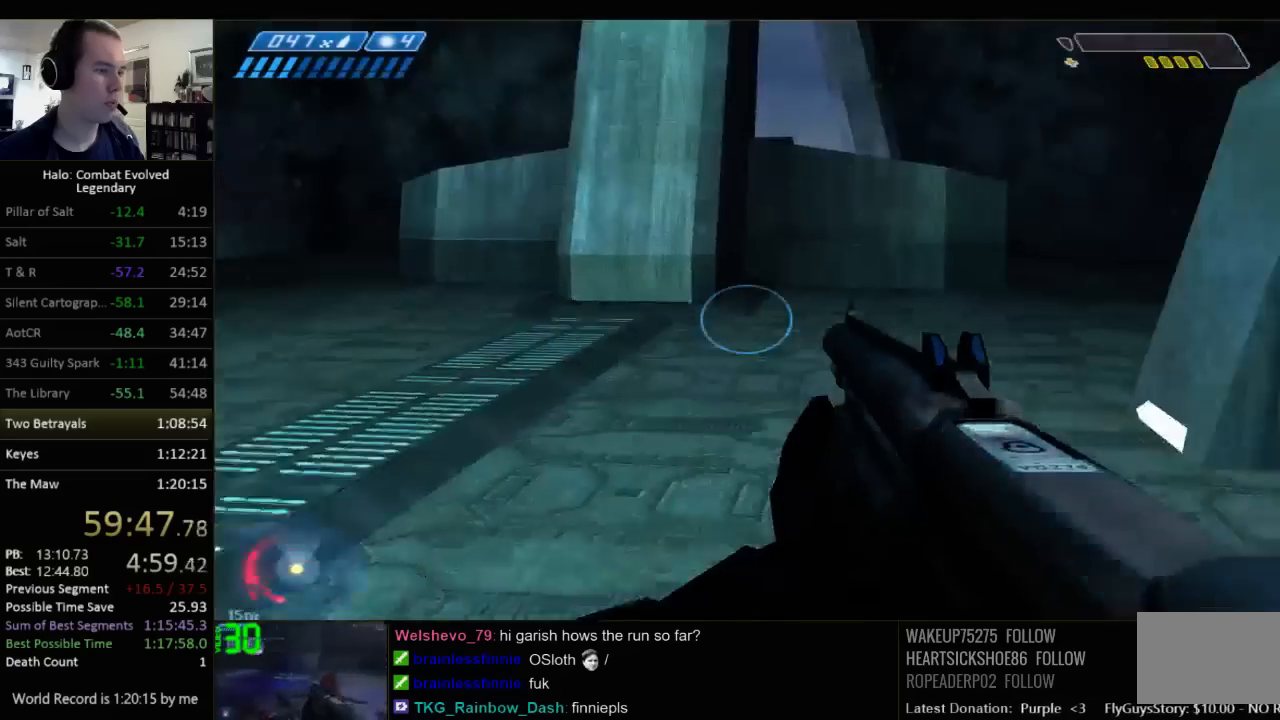
{"keys": ["w"], "mouse": [], "events": [[17, "d", "up"]]}
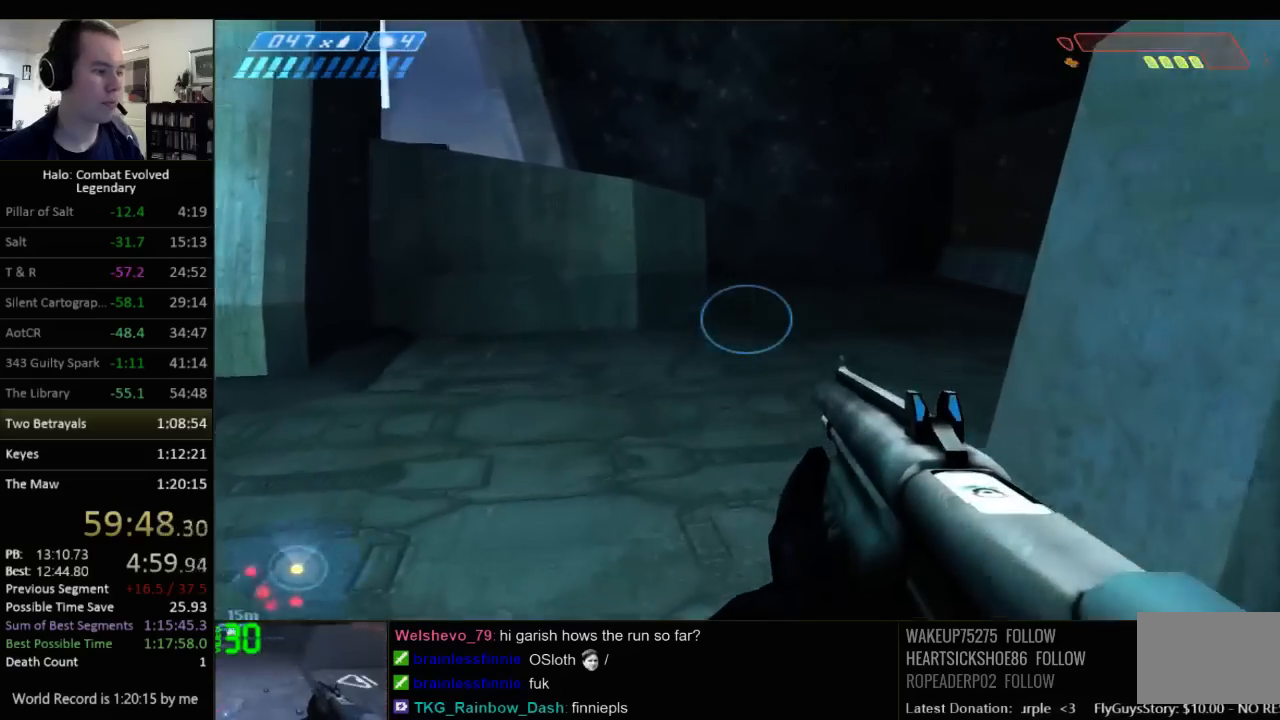
{"keys": ["w"], "mouse": [], "events": []}
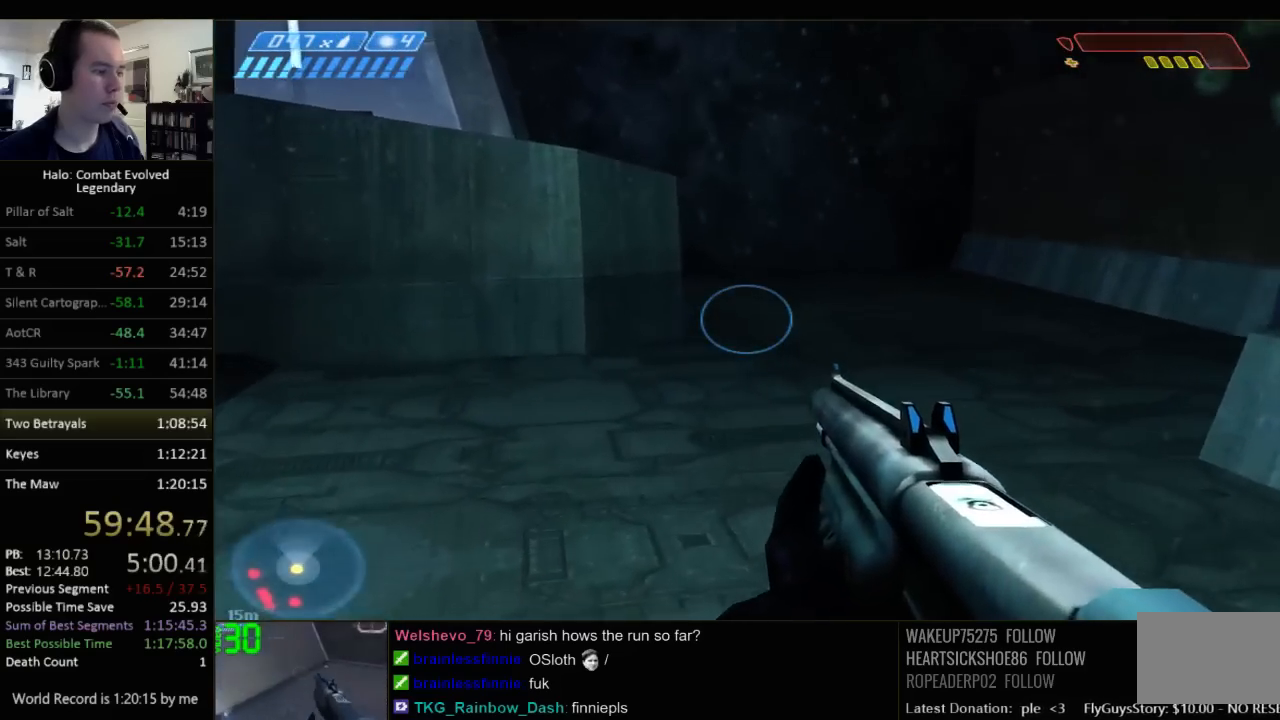
{"keys": ["w"], "mouse": [], "events": [[400, "r", "down"], [467, "r", "up"]]}
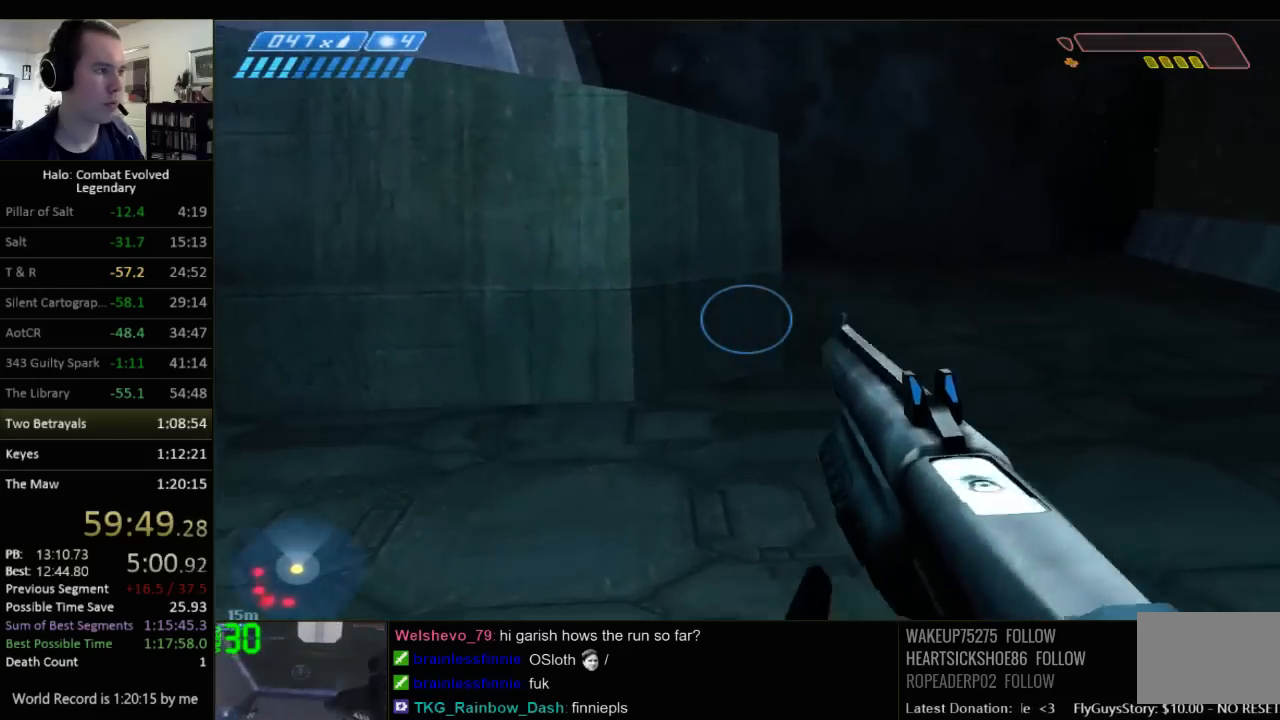
{"keys": ["space", "w"], "mouse": [], "events": [[34, "r", "down"], [117, "q", "down"], [150, "r", "up"], [217, "q", "up"], [450, "space", "down"]]}
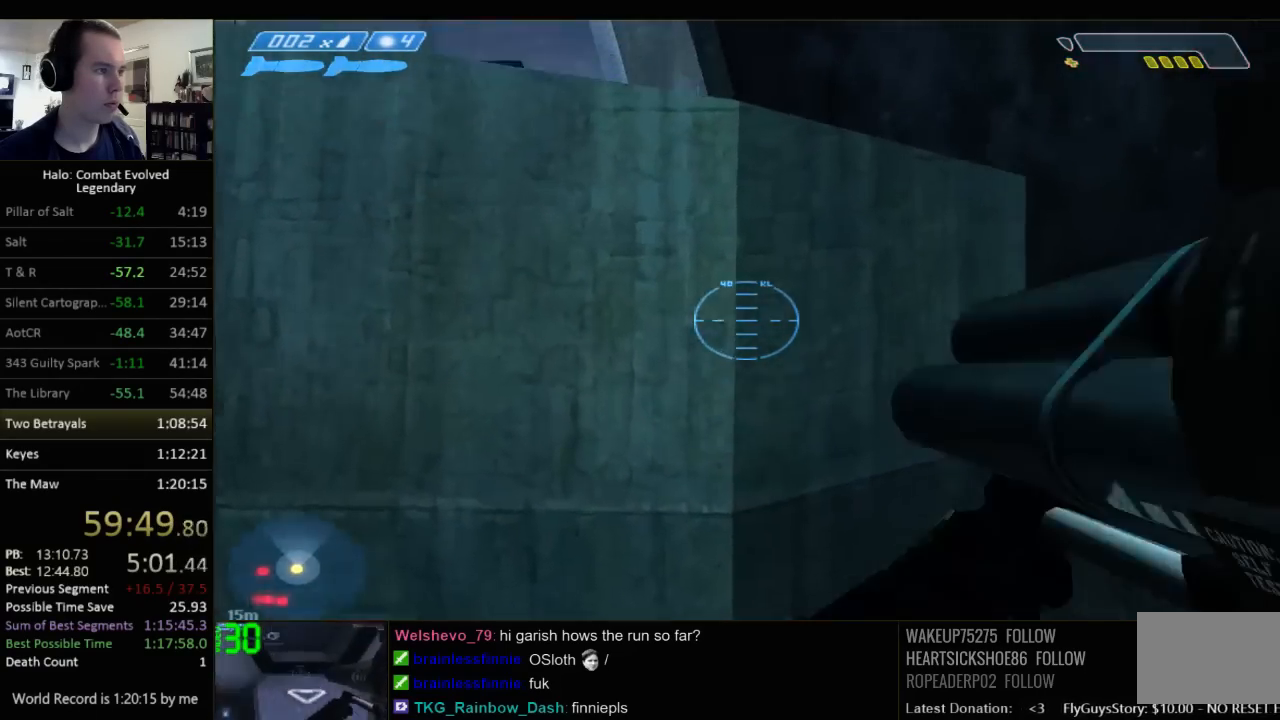
{"keys": ["ctrl", "w"], "mouse": [], "events": [[17, "space", "up"], [84, "ctrl", "down"]]}
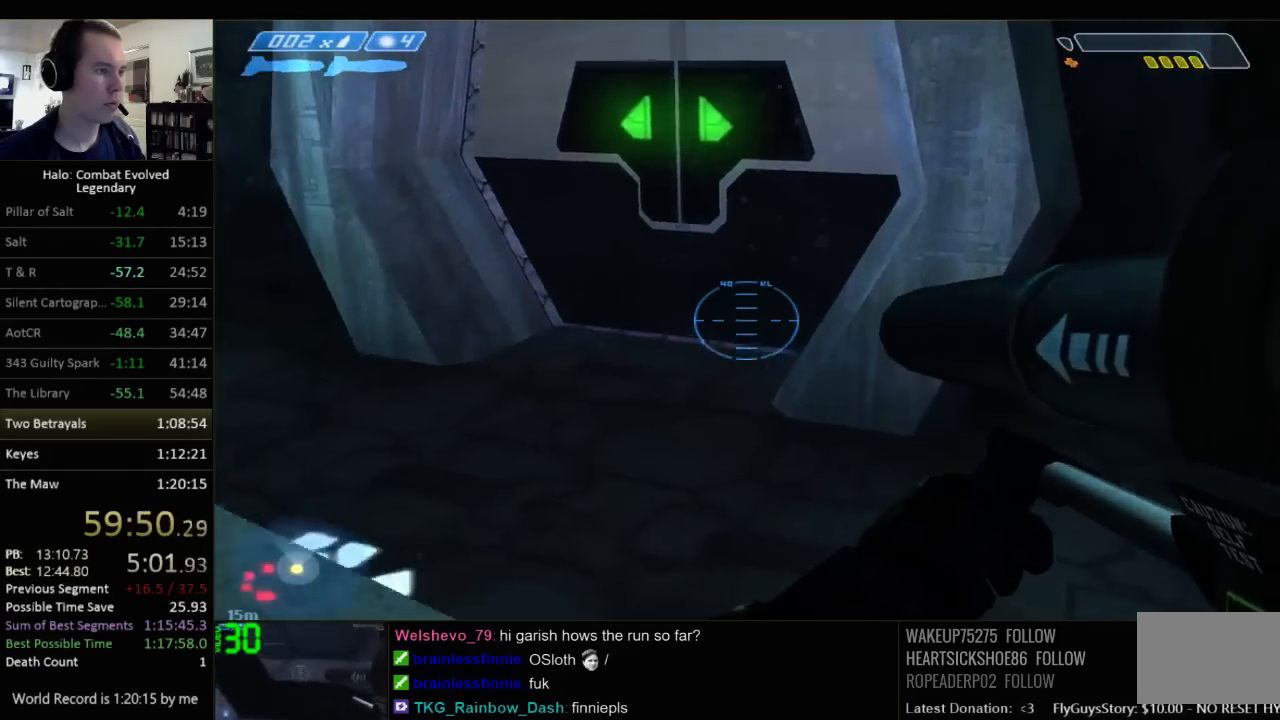
{"keys": ["w"], "mouse": [], "events": [[34, "ctrl", "up"]]}
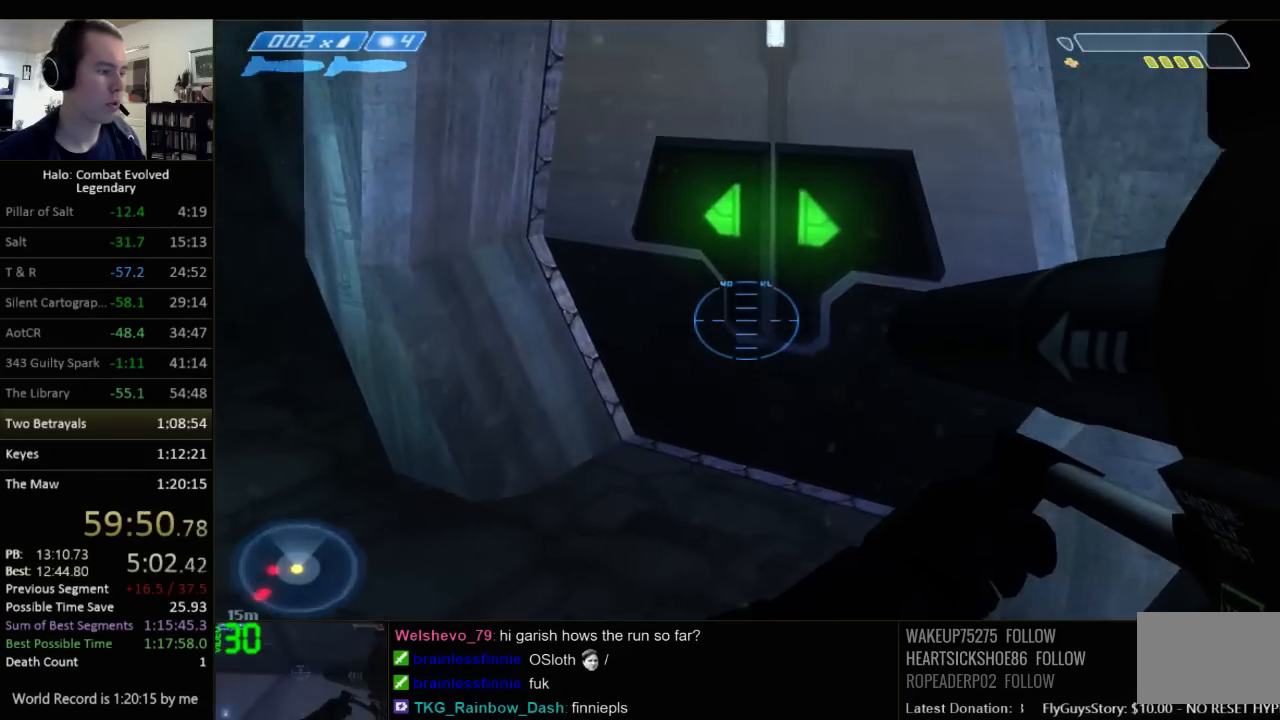
{"keys": ["w"], "mouse": [], "events": []}
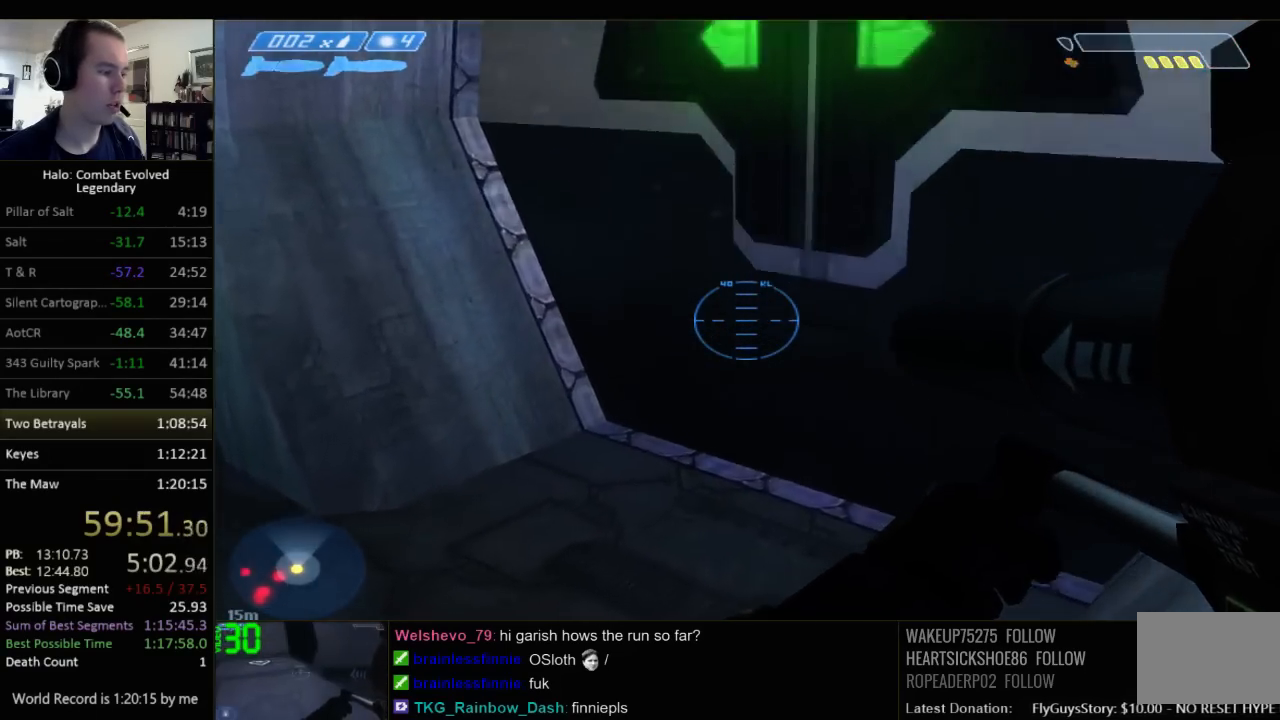
{"keys": ["w"], "mouse": [], "events": []}
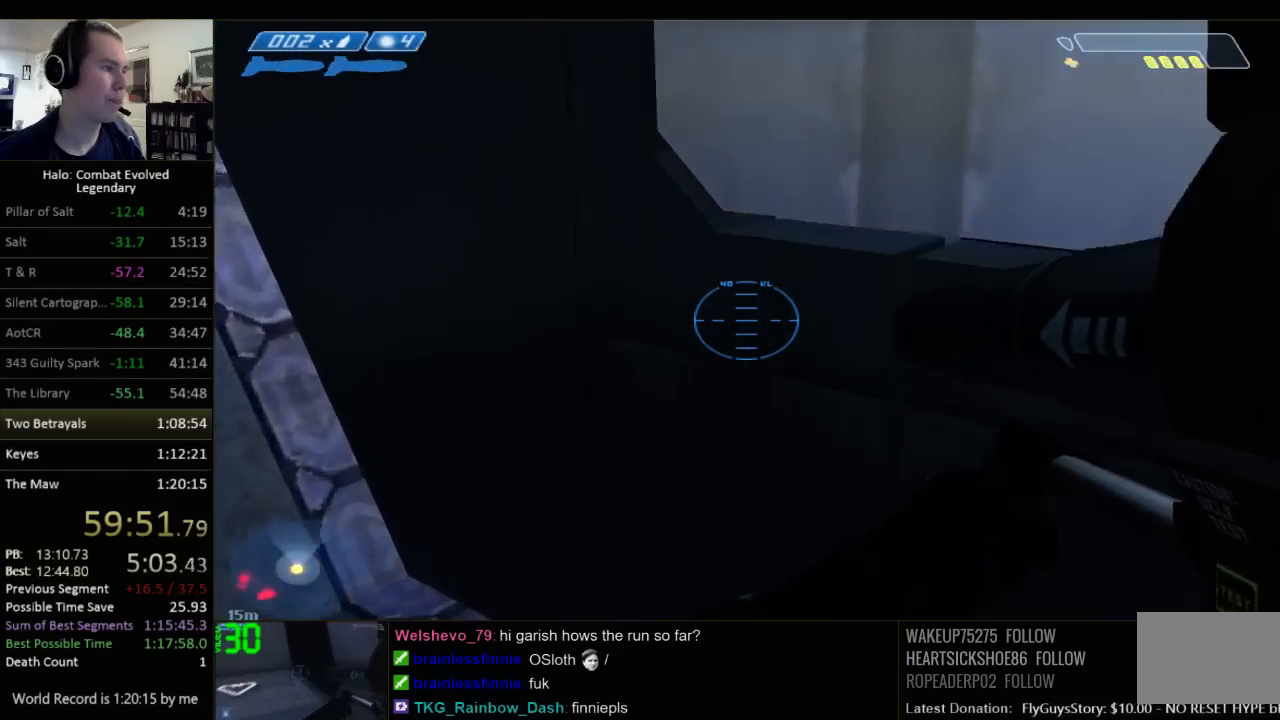
{"keys": ["w"], "mouse": [], "events": []}
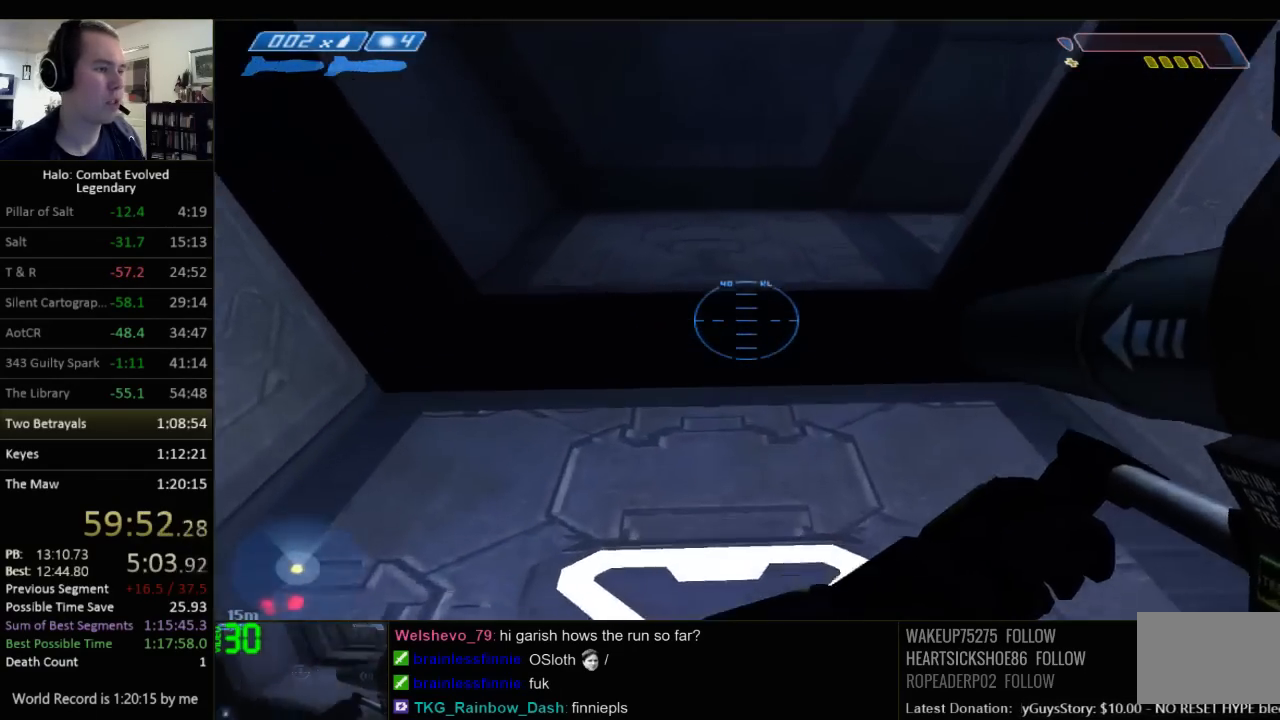
{"keys": ["w"], "mouse": [], "events": []}
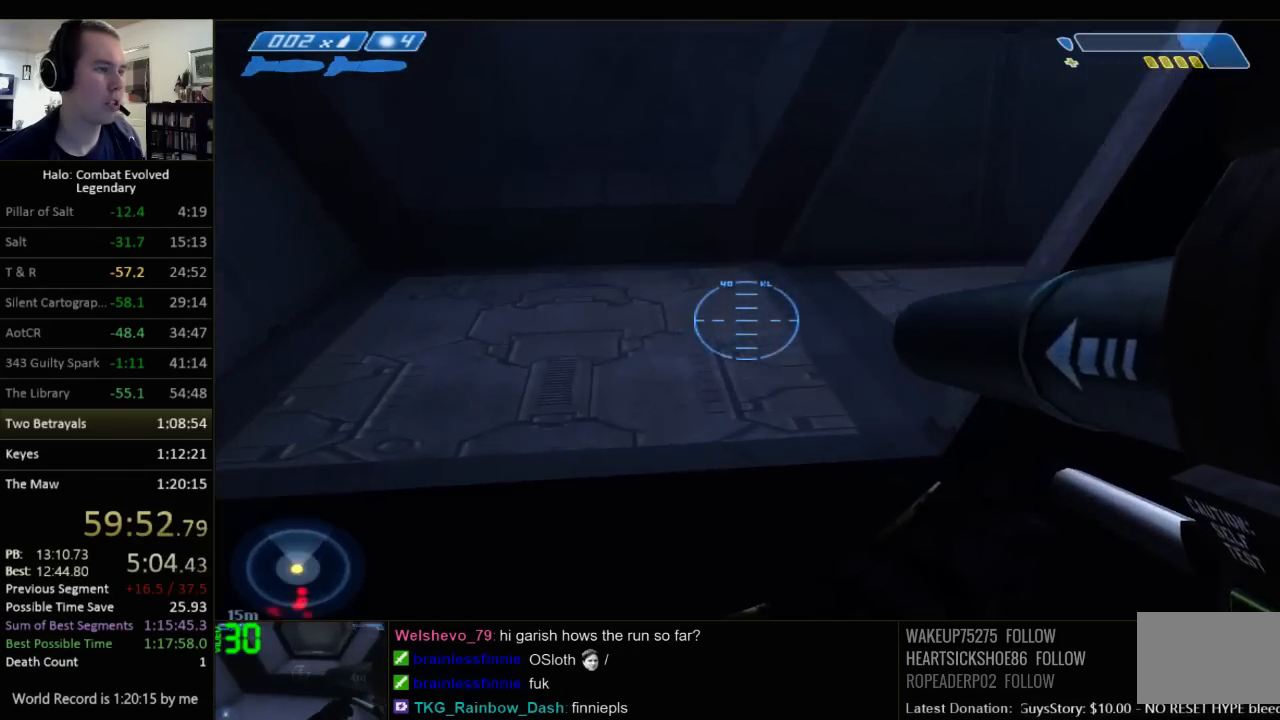
{"keys": ["w"], "mouse": [], "events": []}
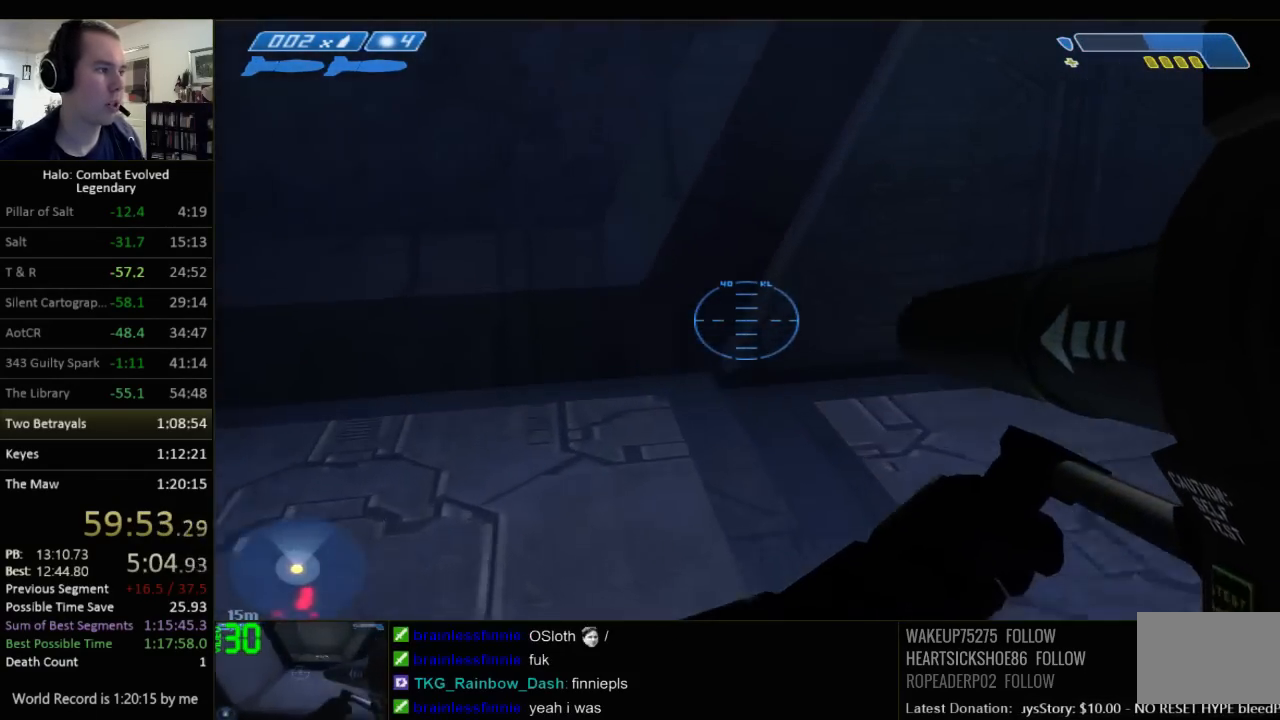
{"keys": ["w"], "mouse": [], "events": [[284, "q", "down"], [417, "q", "up"]]}
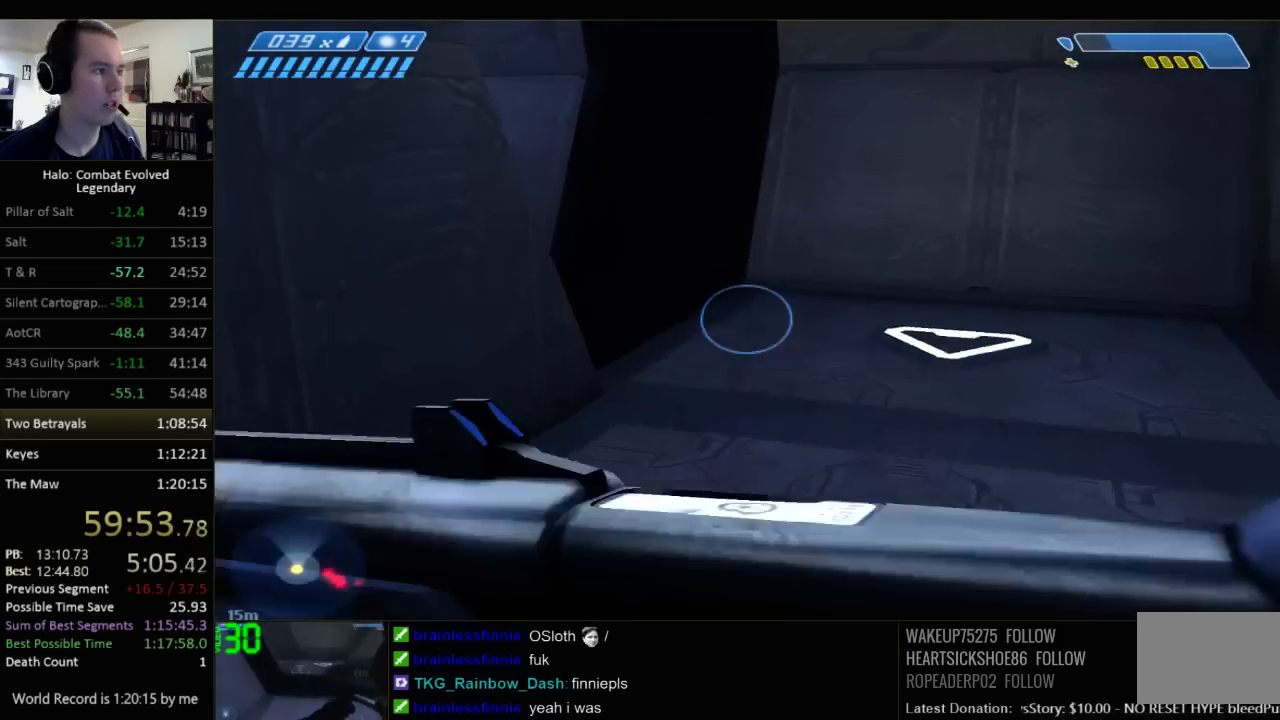
{"keys": ["w"], "mouse": [], "events": []}
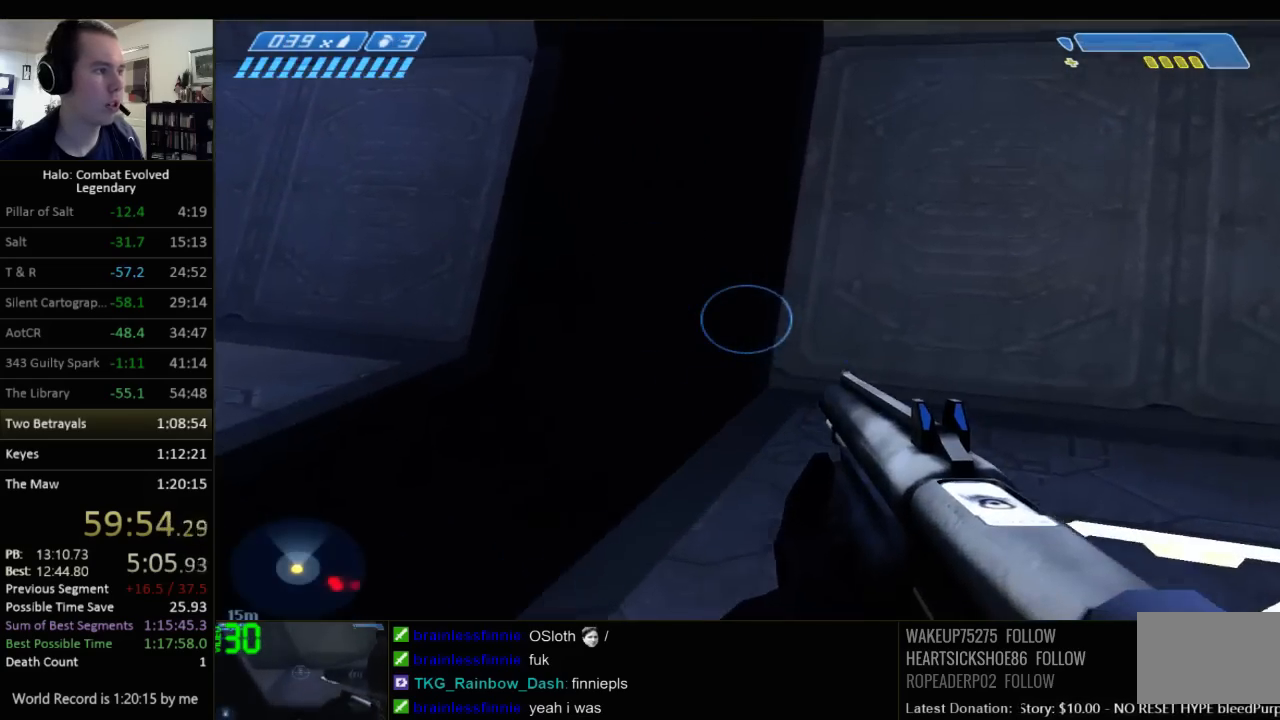
{"keys": ["w"], "mouse": [], "events": []}
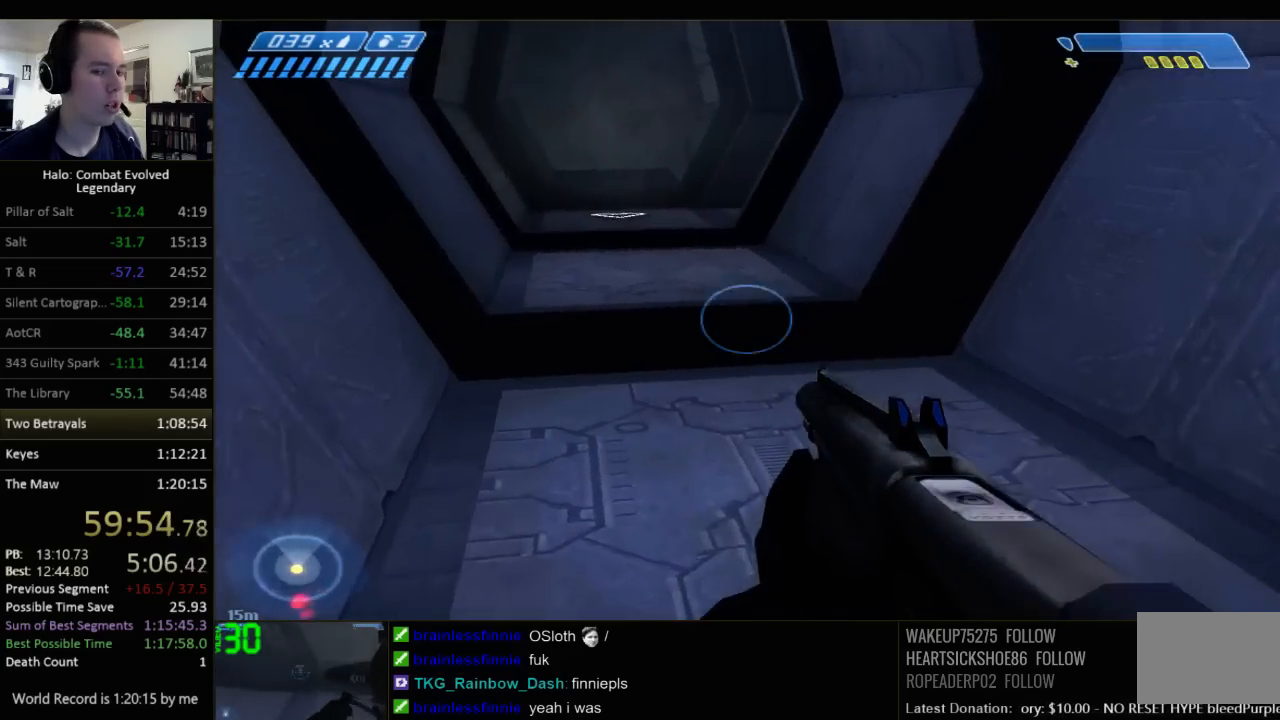
{"keys": ["w"], "mouse": [], "events": []}
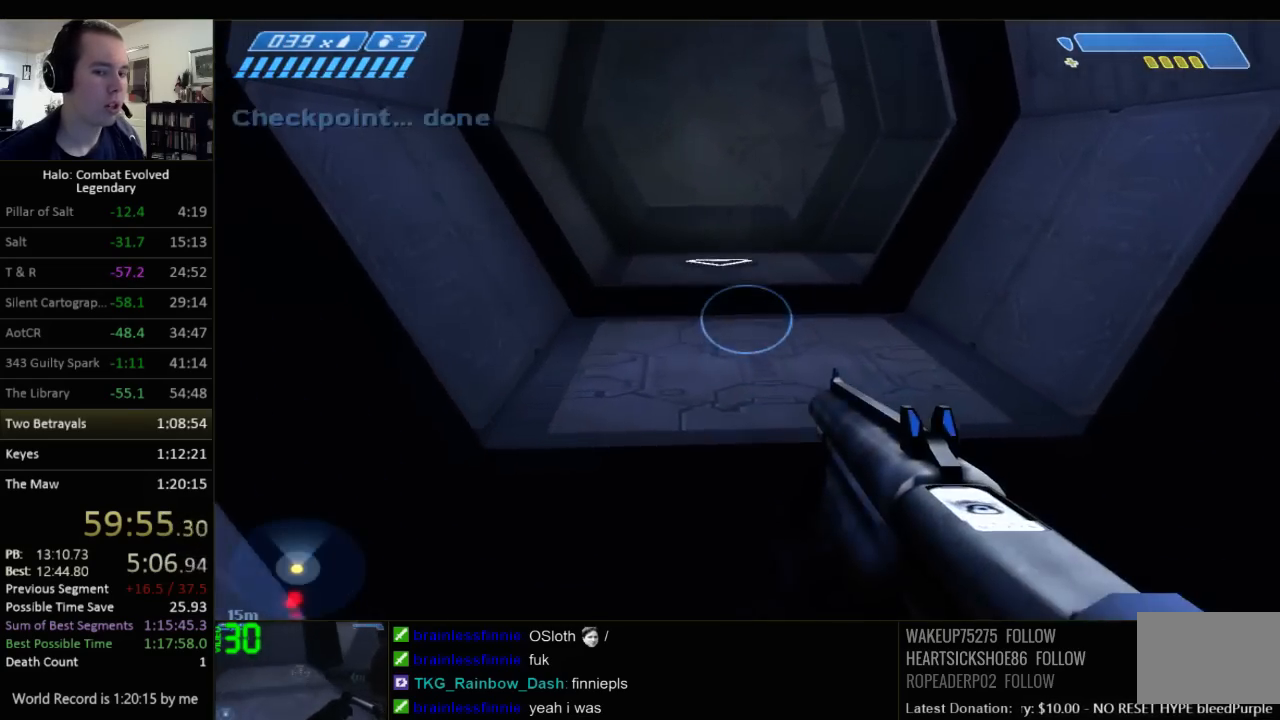
{"keys": ["w"], "mouse": [], "events": []}
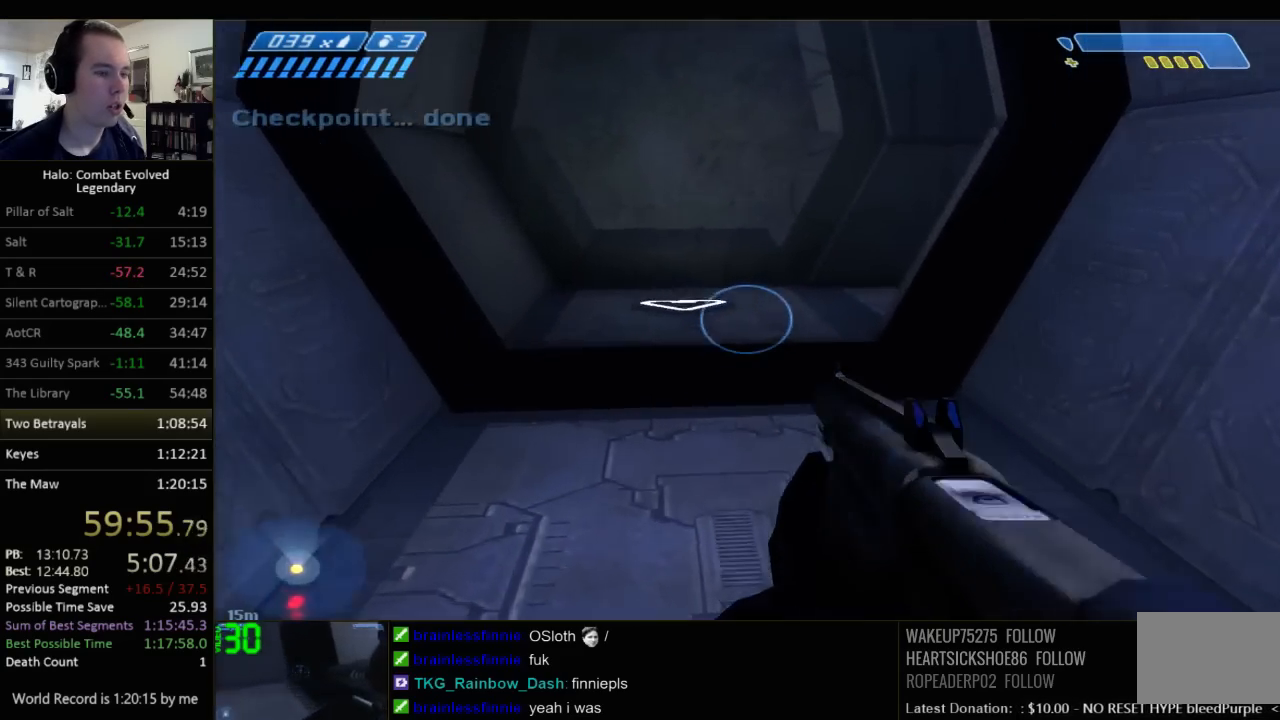
{"keys": ["w"], "mouse": [], "events": []}
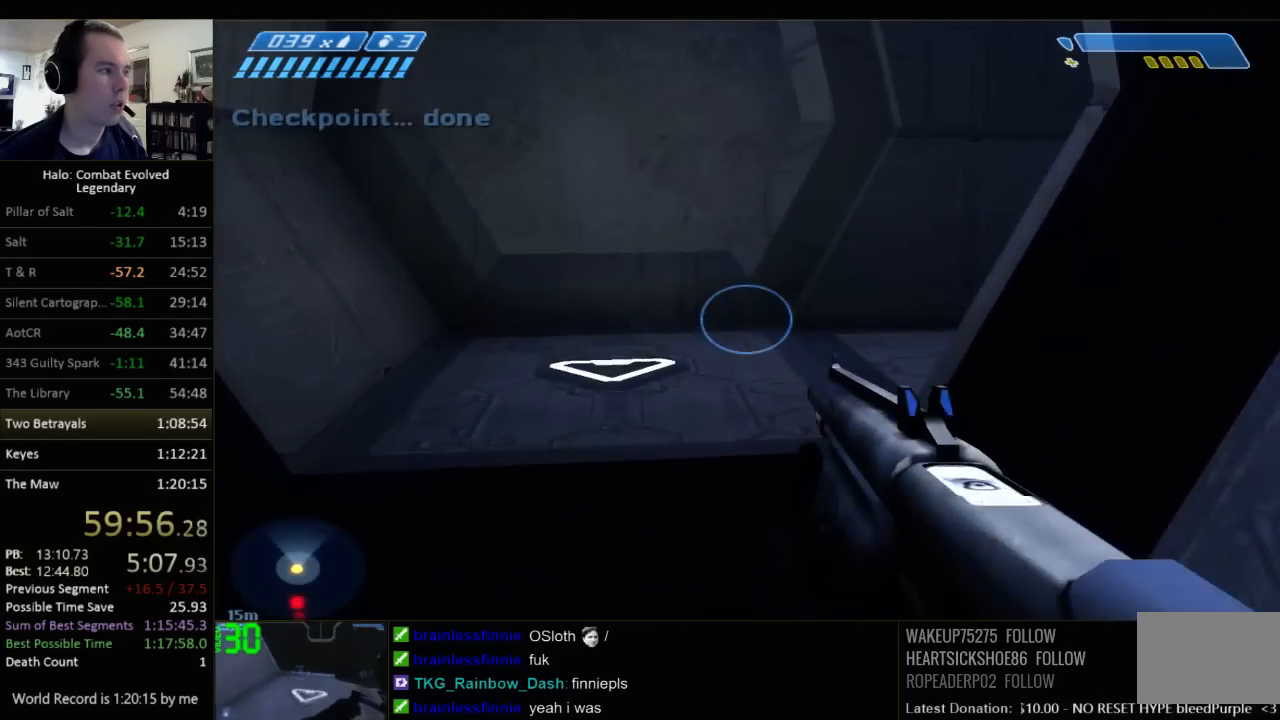
{"keys": ["w"], "mouse": [], "events": []}
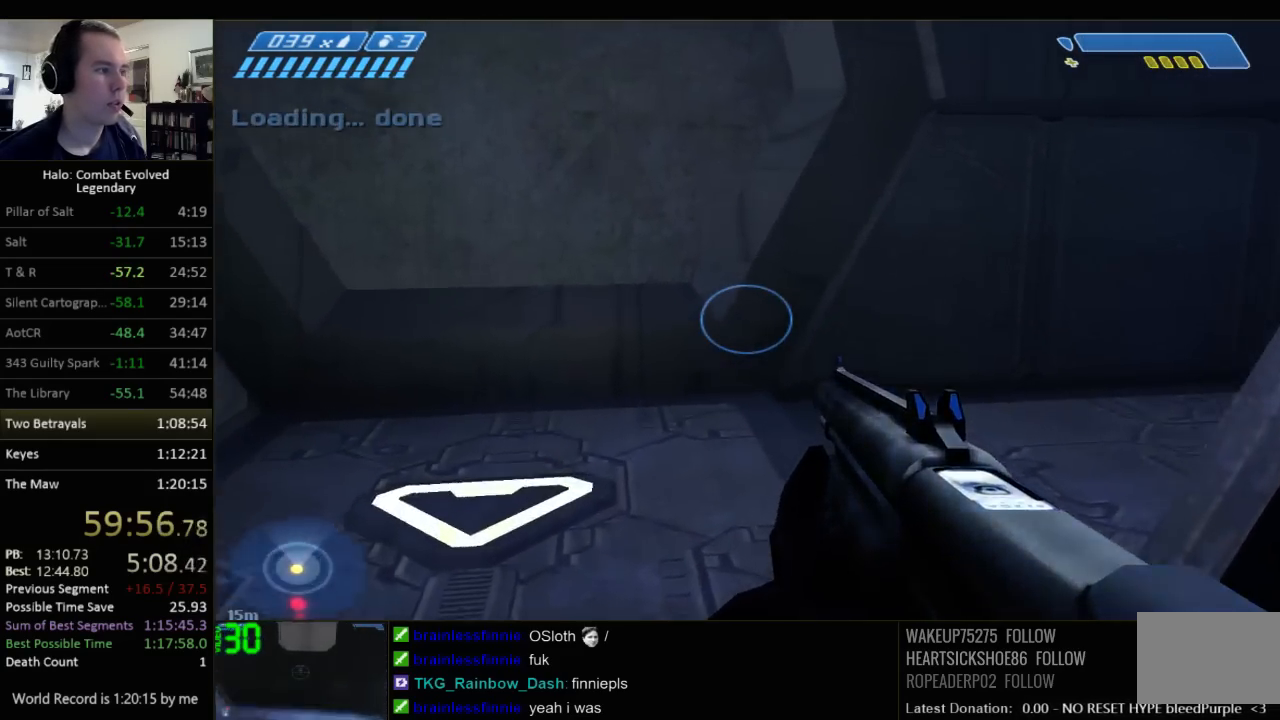
{"keys": ["w"], "mouse": [], "events": []}
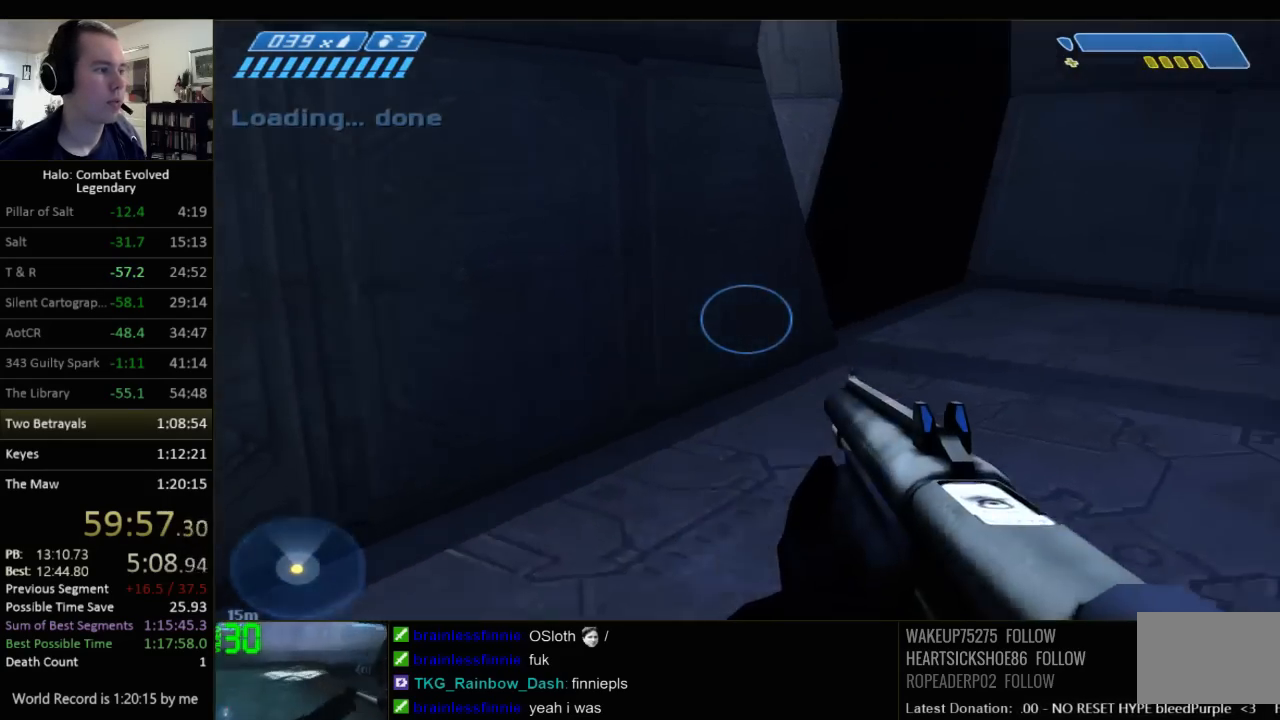
{"keys": ["w"], "mouse": [], "events": []}
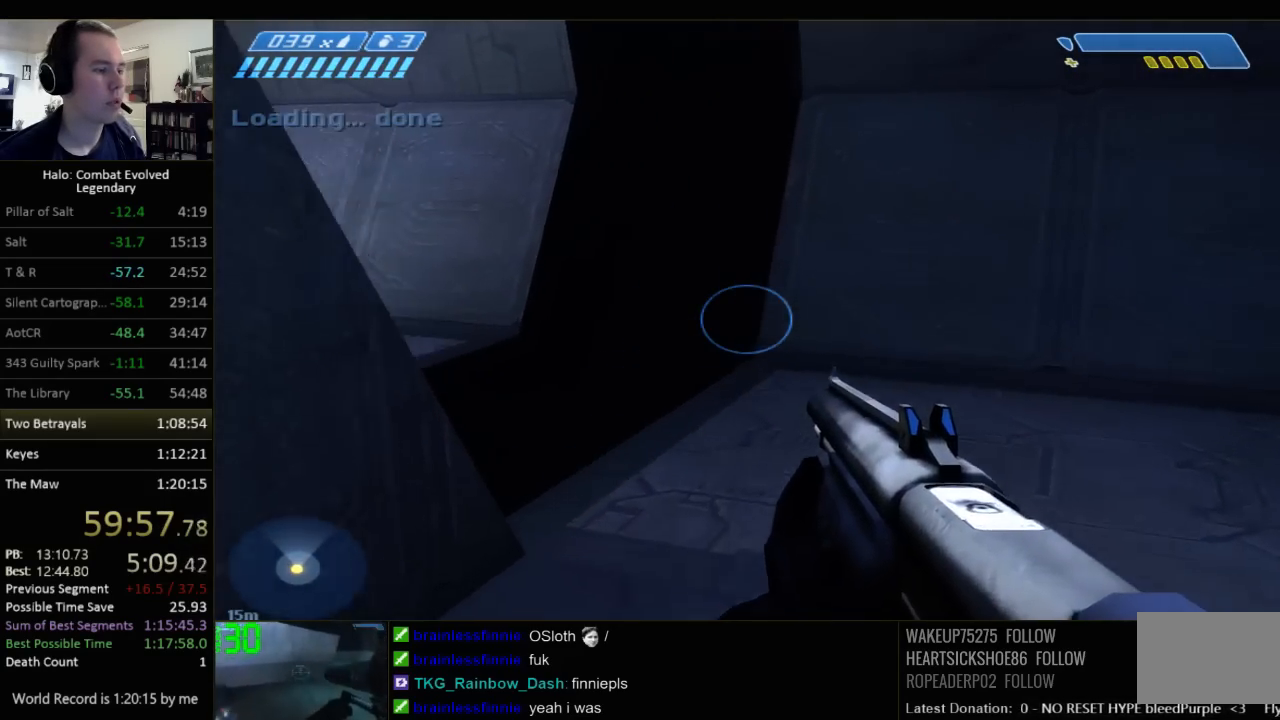
{"keys": ["w"], "mouse": [], "events": [[367, "q", "down"], [434, "q", "up"]]}
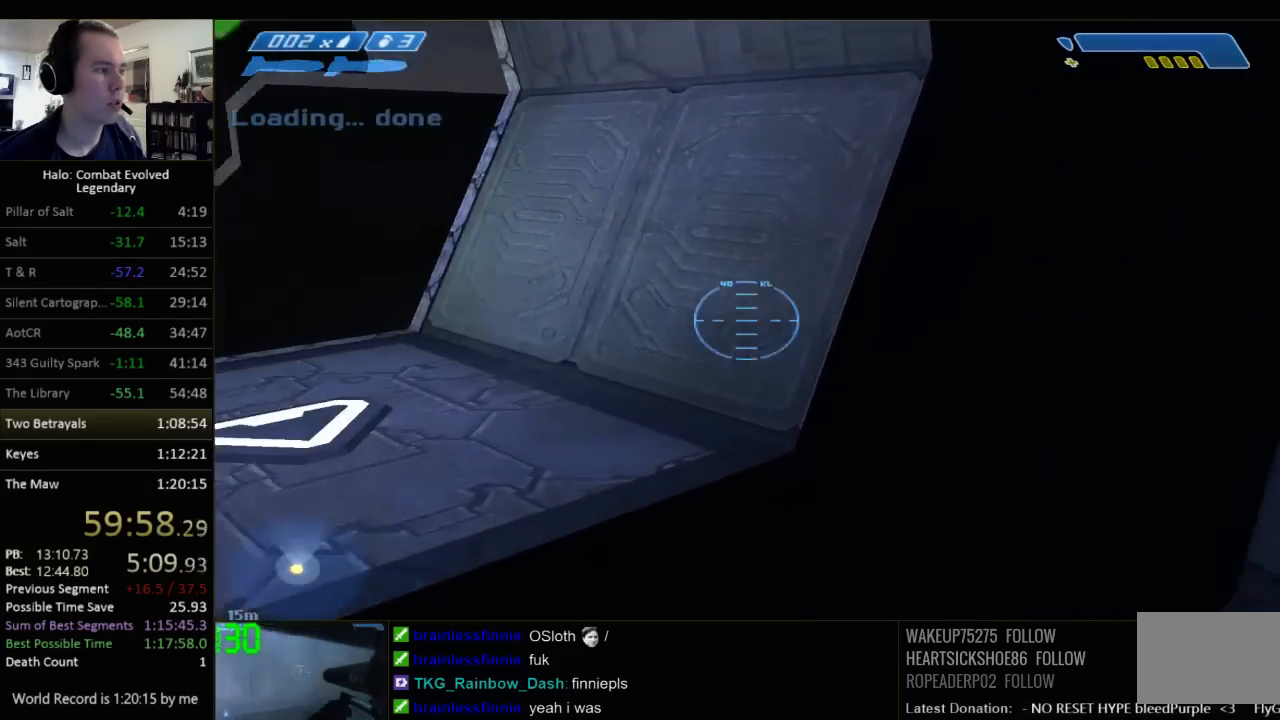
{"keys": ["q", "w"], "mouse": [], "events": [[450, "q", "down"]]}
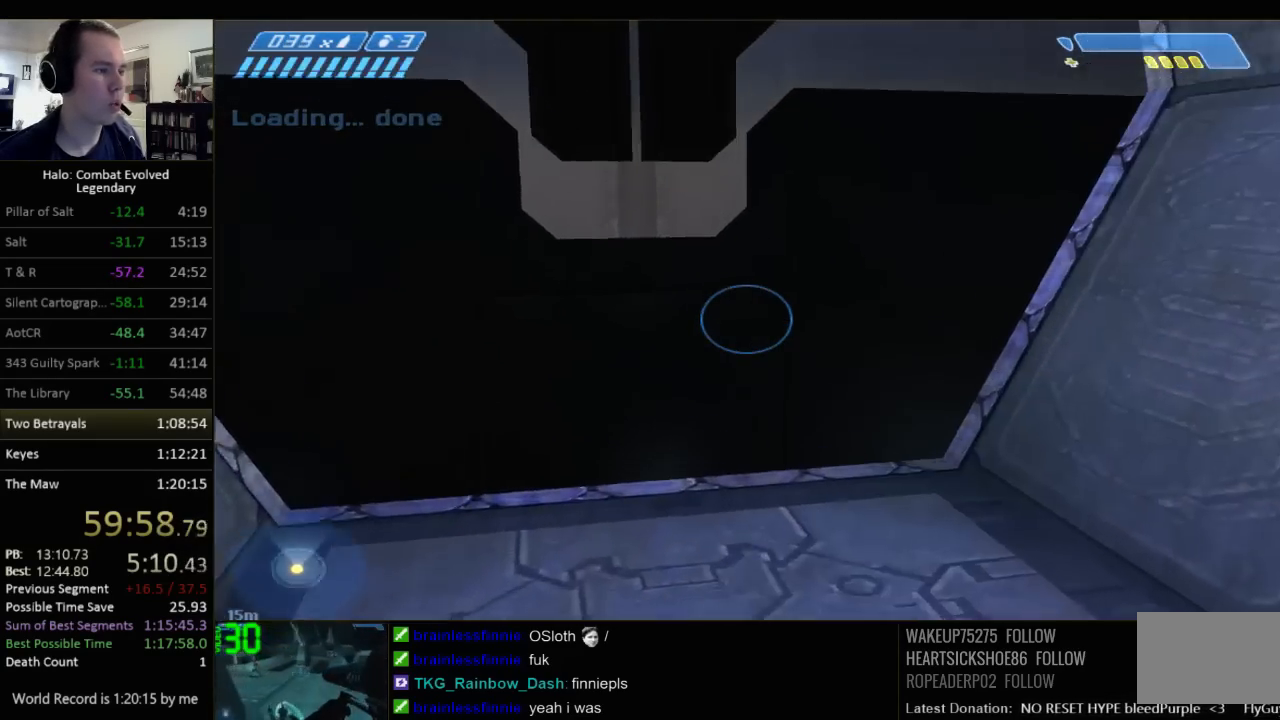
{"keys": ["w"], "mouse": [], "events": [[50, "q", "up"]]}
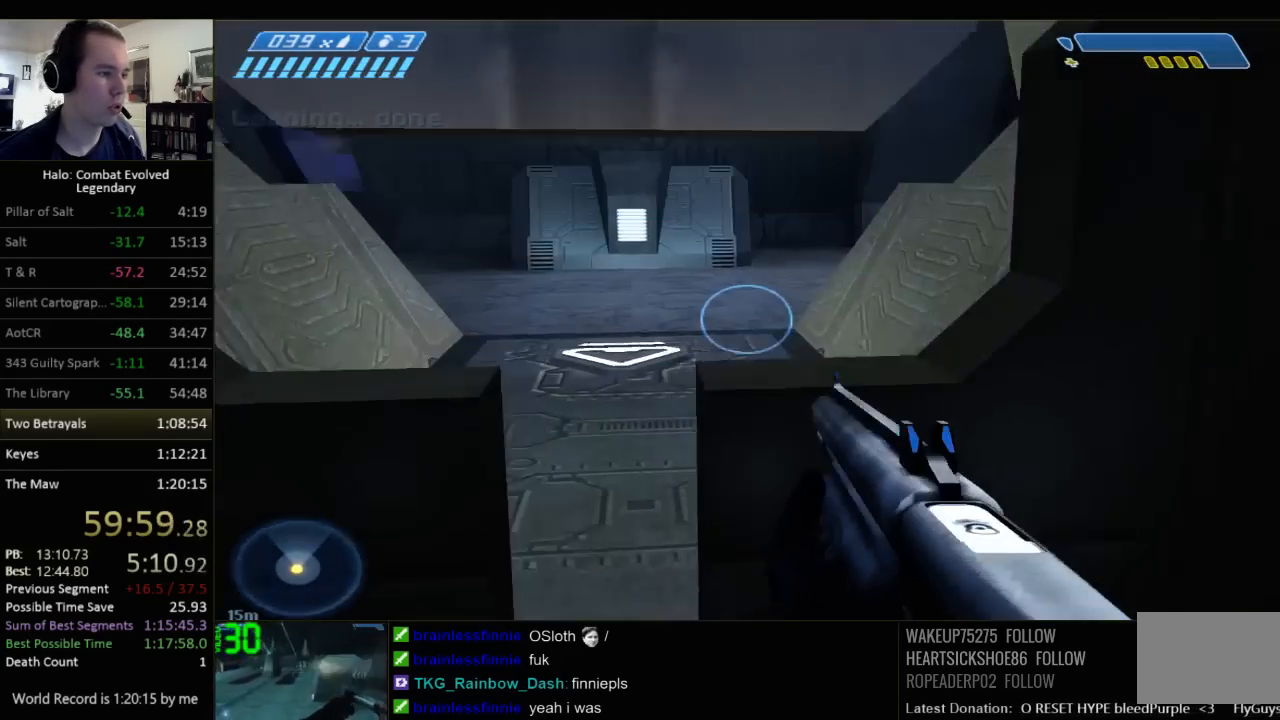
{"keys": ["w"], "mouse": [], "events": []}
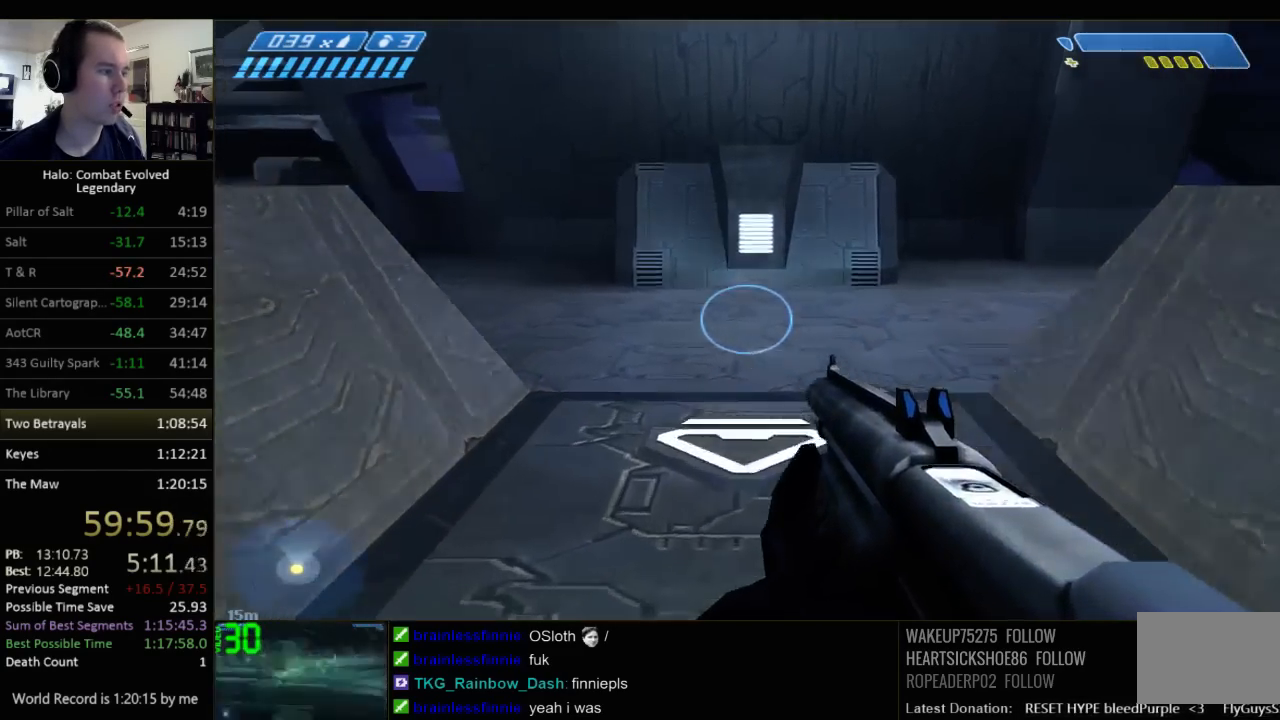
{"keys": ["w"], "mouse": [], "events": [[284, "space", "down"], [417, "space", "up"]]}
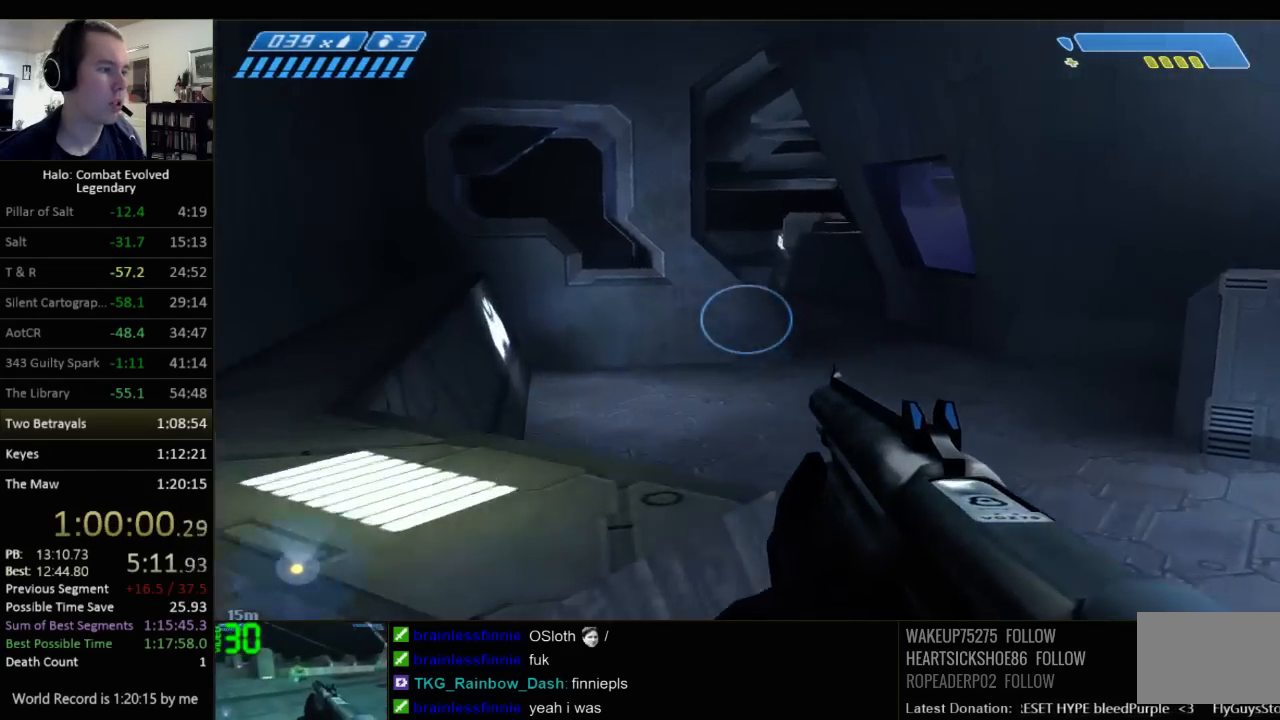
{"keys": ["w"], "mouse": [], "events": []}
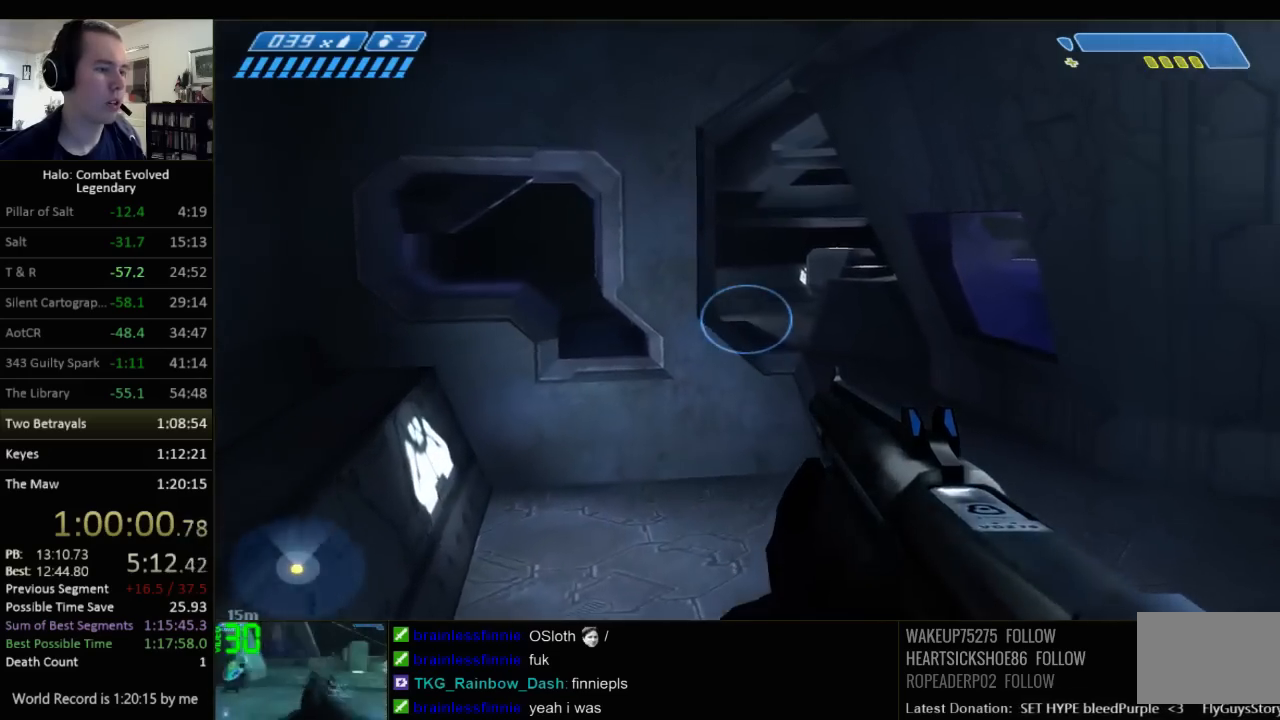
{"keys": ["a", "w"], "mouse": [], "events": [[250, "a", "down"]]}
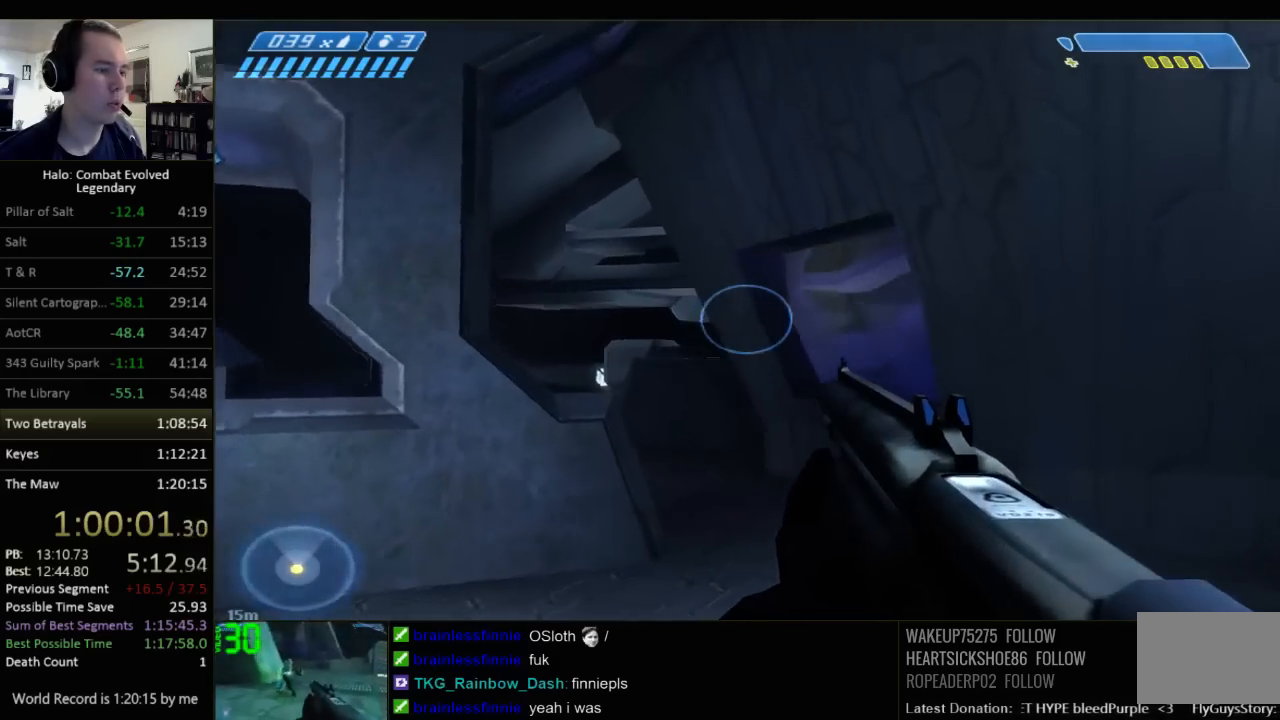
{"keys": ["a", "w"], "mouse": [], "events": []}
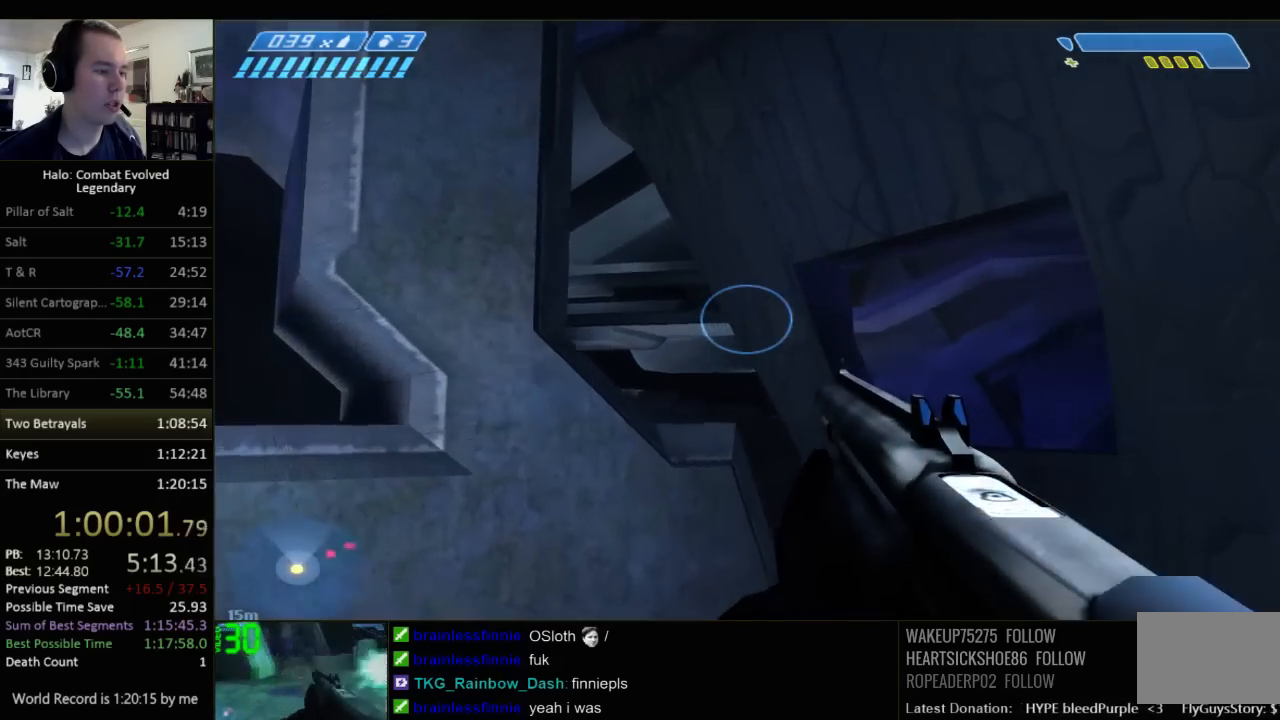
{"keys": ["d", "w"], "mouse": [], "events": [[67, "a", "up"], [450, "d", "down"]]}